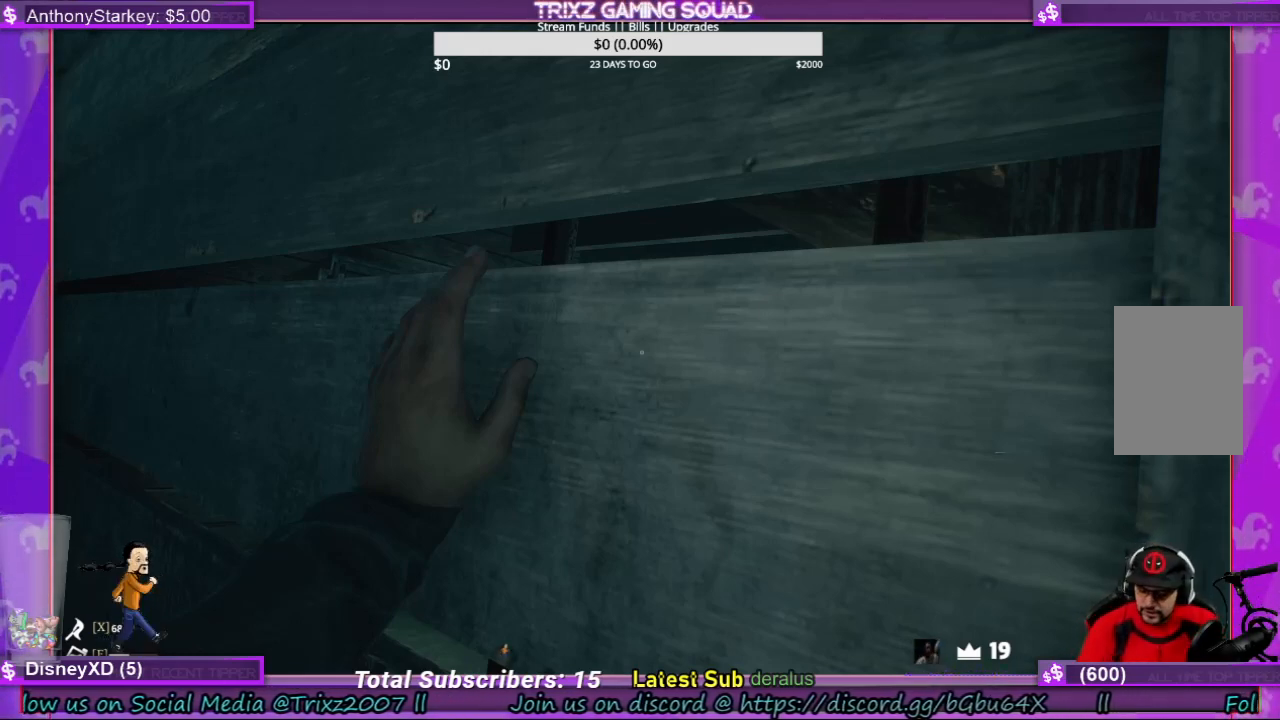
Gameplay with keyboard and mouse; each line is a JSON object with the keys and mouse buttons held at the frame after it. "events" lists presses ("down") and releases ("up") of "a", "ctrl", "d", "e", "f", "q", "r", "s", "shift", "space", "tab", "w", "mouse_left", "mouse_wheel", "mouse_right", "mouse_mb4" and "mouse_mb5" between this image and that frame as [ms after this image, input, new state], when the widget could be followed in between. "mouse_left", "mouse_wheel", "mouse_right", "mouse_mb4", "mouse_mb5" = the "left", "wheel", "right", "mb4", "mb5" buttons of the "mouse" list. No other keys are recorded. "wheel" means that the mouse wheel is clicked or scrolled. Mouse movement is not recorded.
{"keys": ["a"], "mouse": [], "events": [[266, "a", "down"]]}
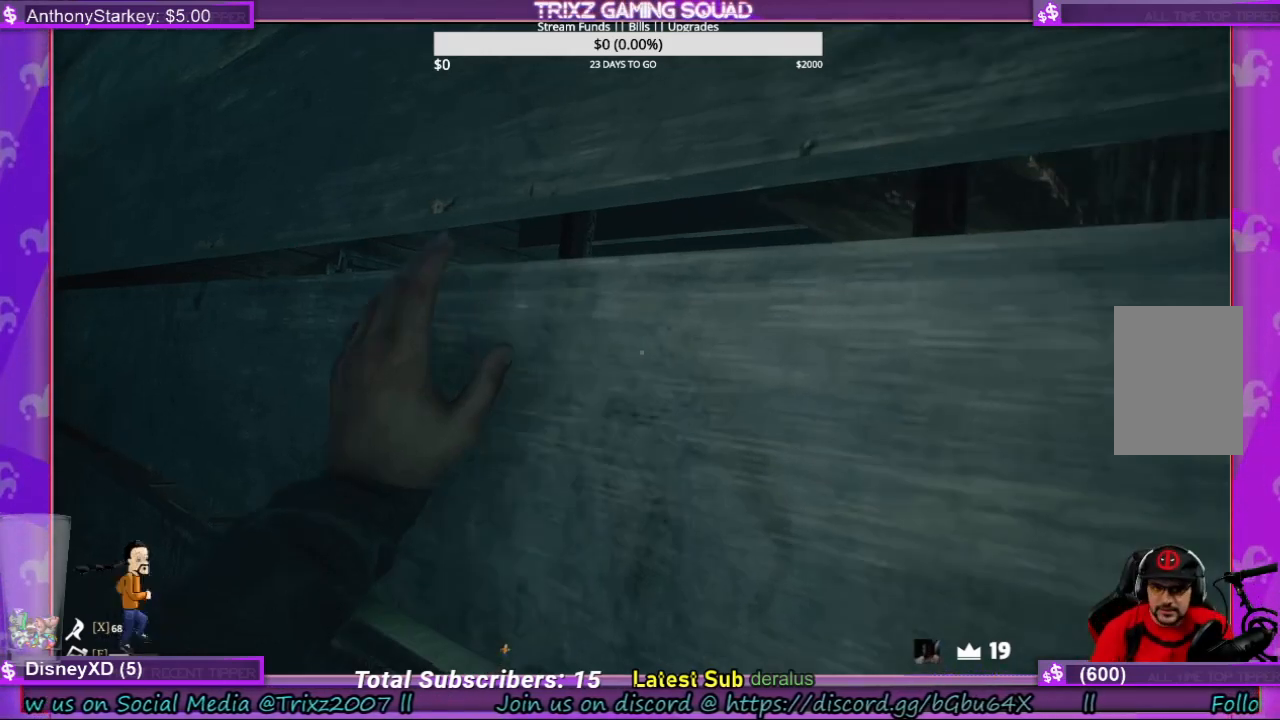
{"keys": ["a"], "mouse": [], "events": []}
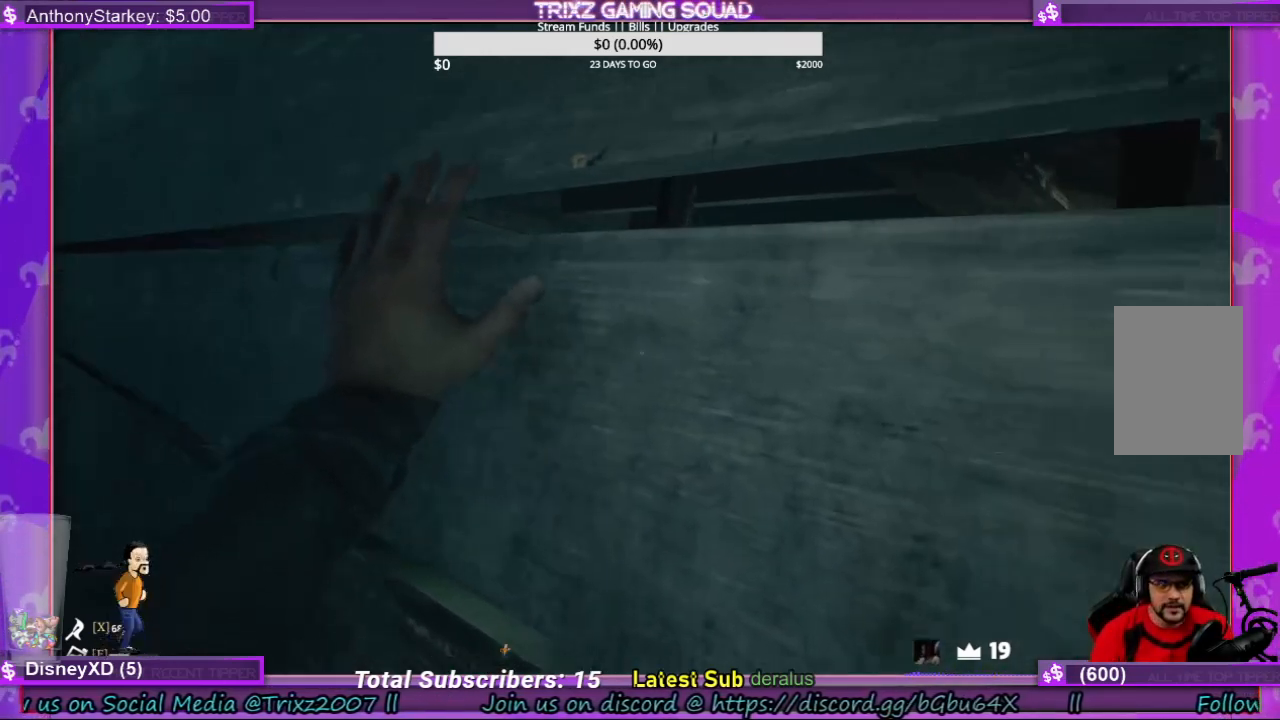
{"keys": ["a"], "mouse": [], "events": []}
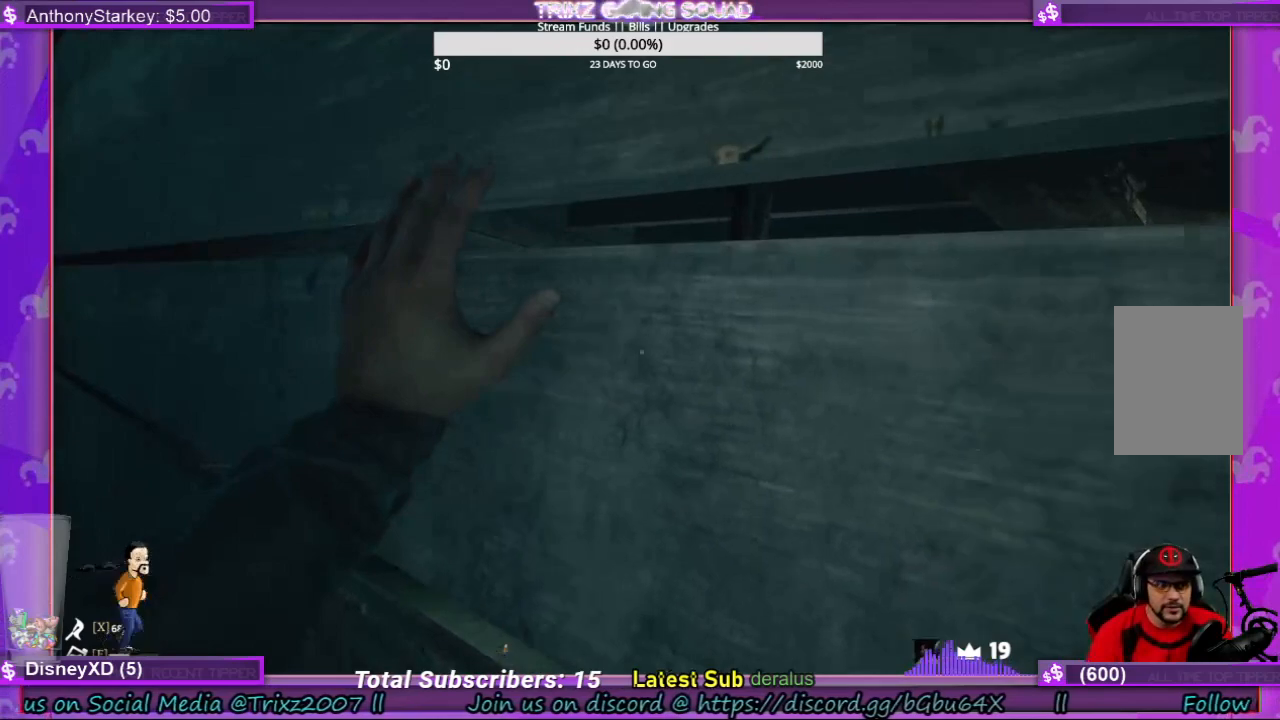
{"keys": ["a"], "mouse": [], "events": []}
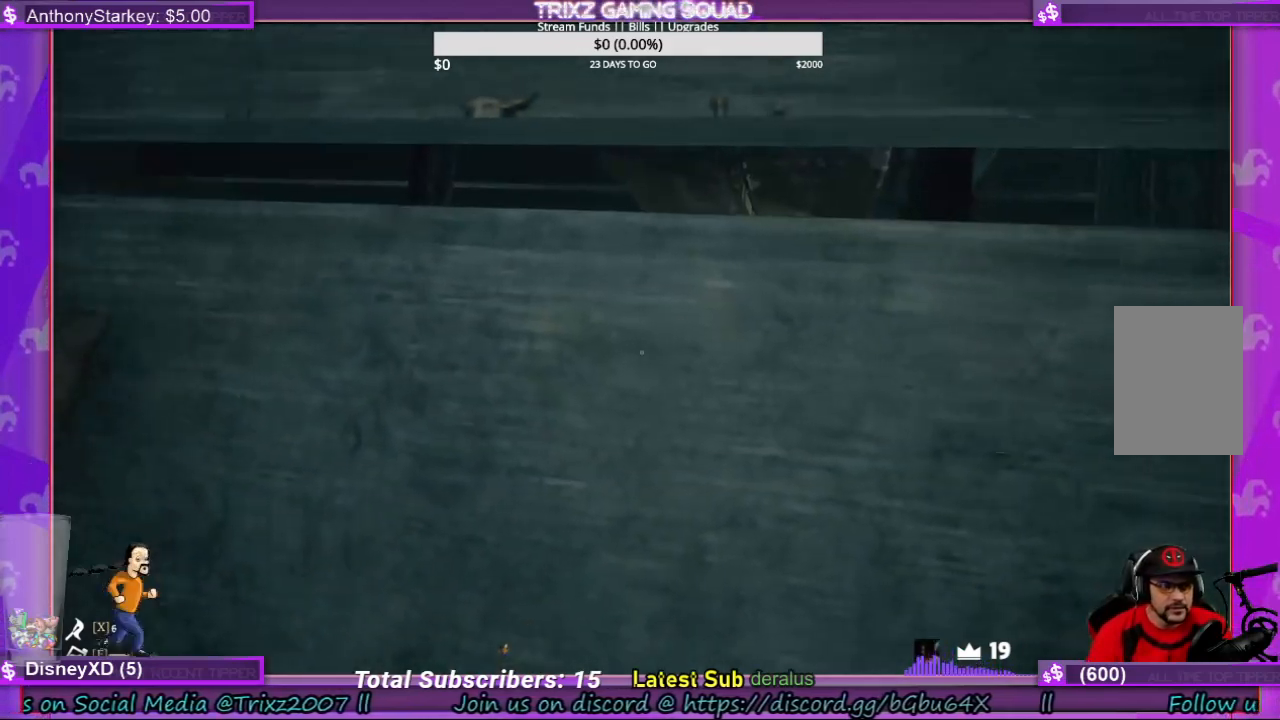
{"keys": ["a"], "mouse": [], "events": []}
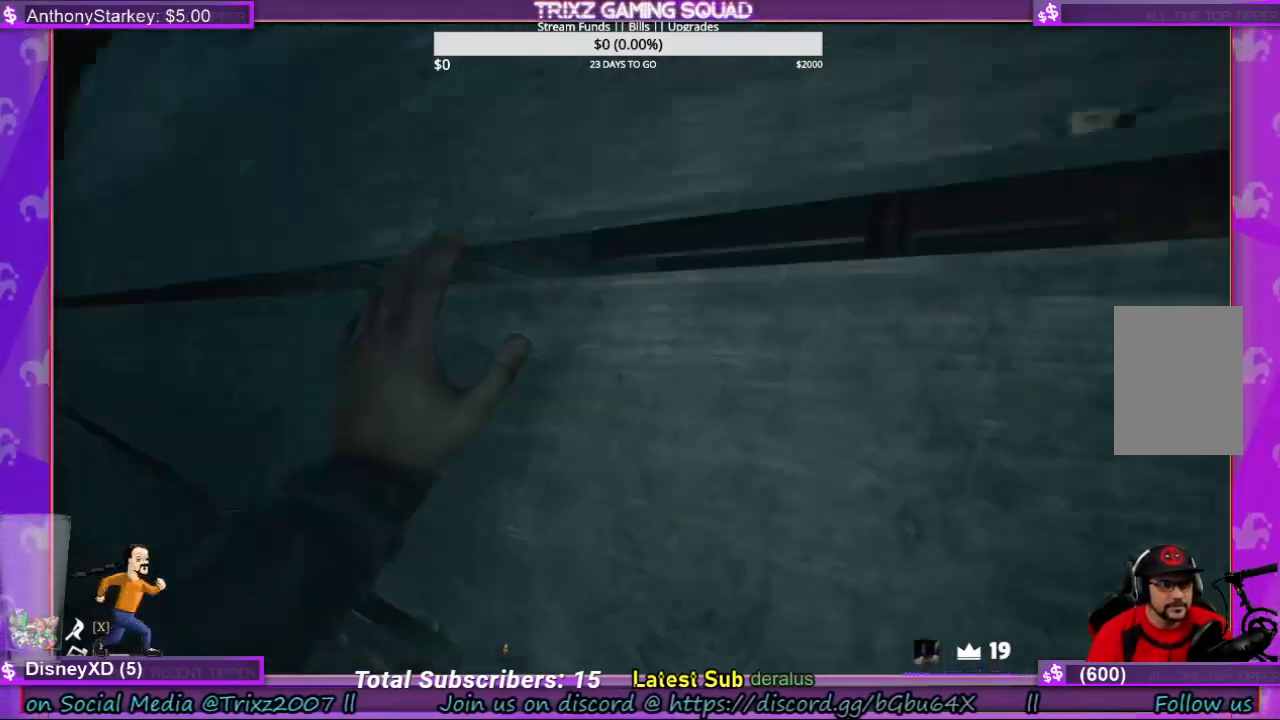
{"keys": ["a"], "mouse": [], "events": []}
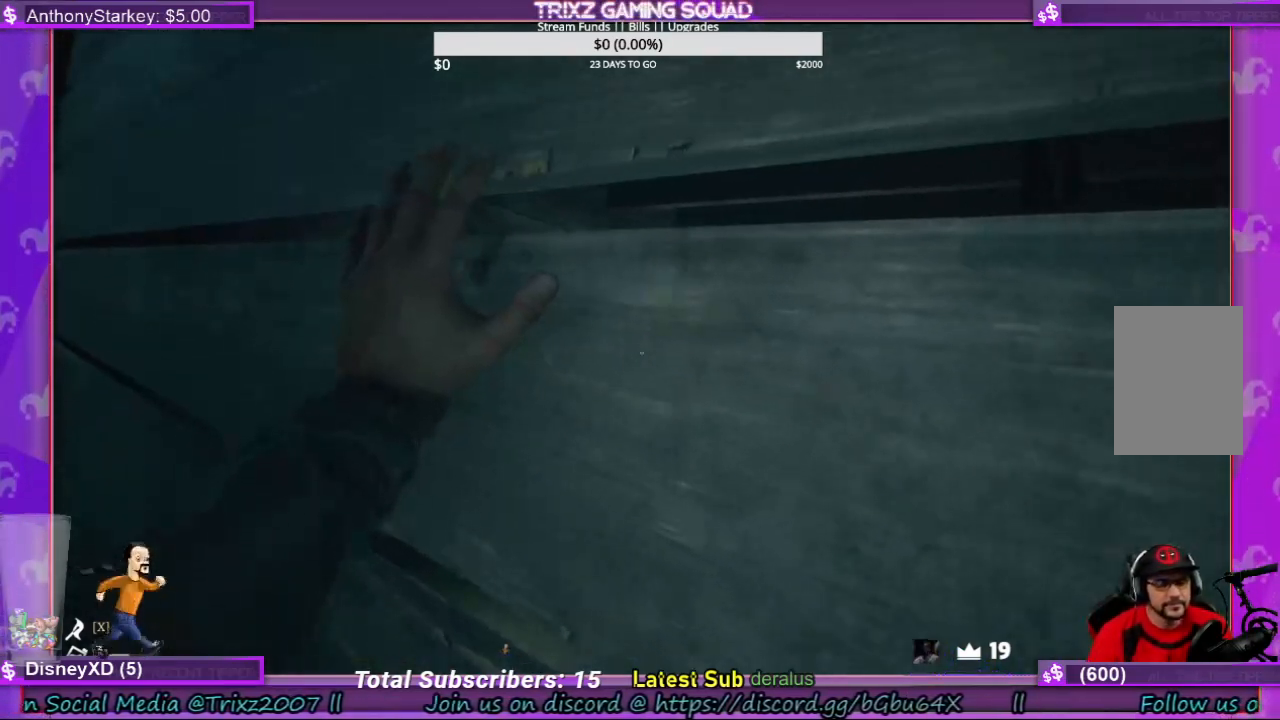
{"keys": ["a"], "mouse": [], "events": []}
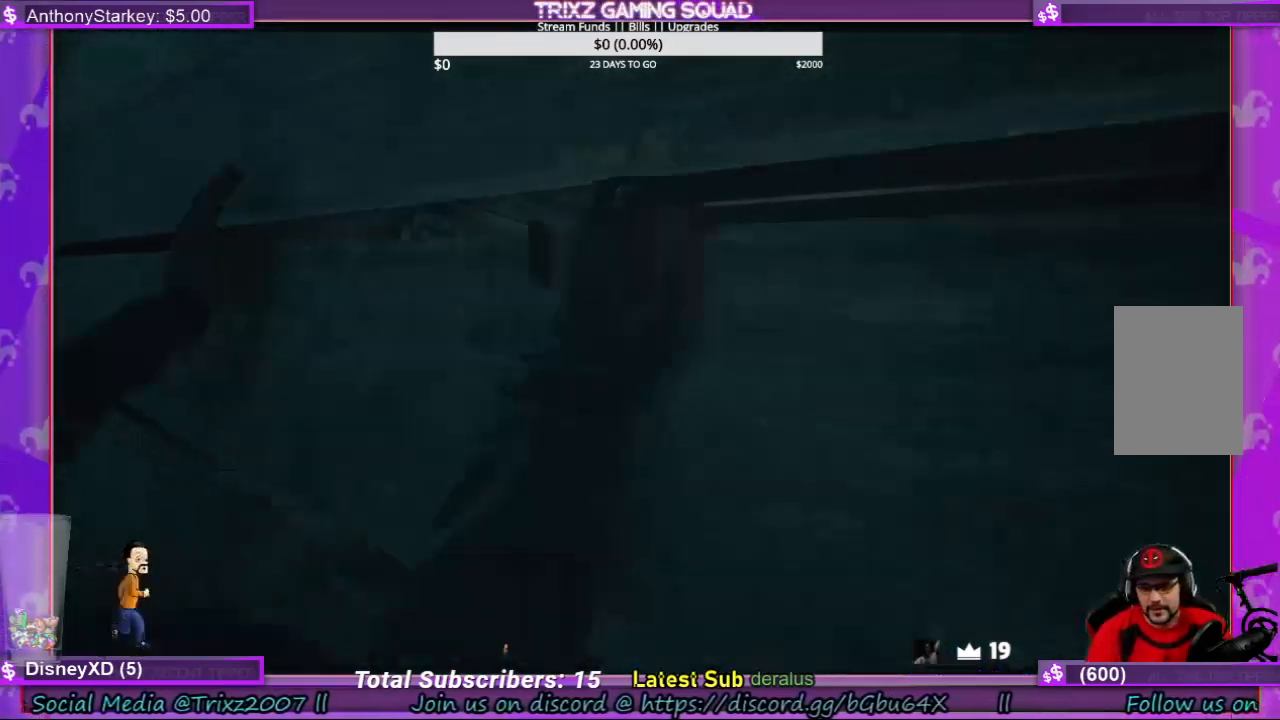
{"keys": ["a"], "mouse": [], "events": []}
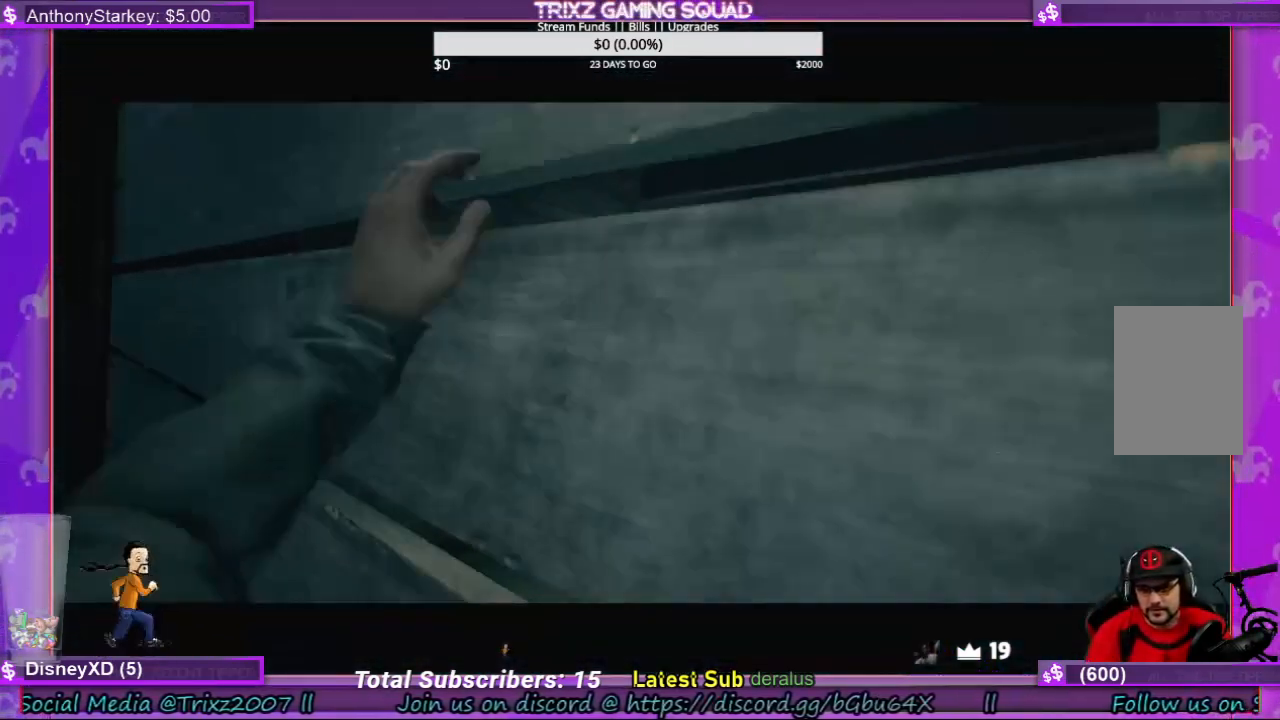
{"keys": ["a"], "mouse": [], "events": []}
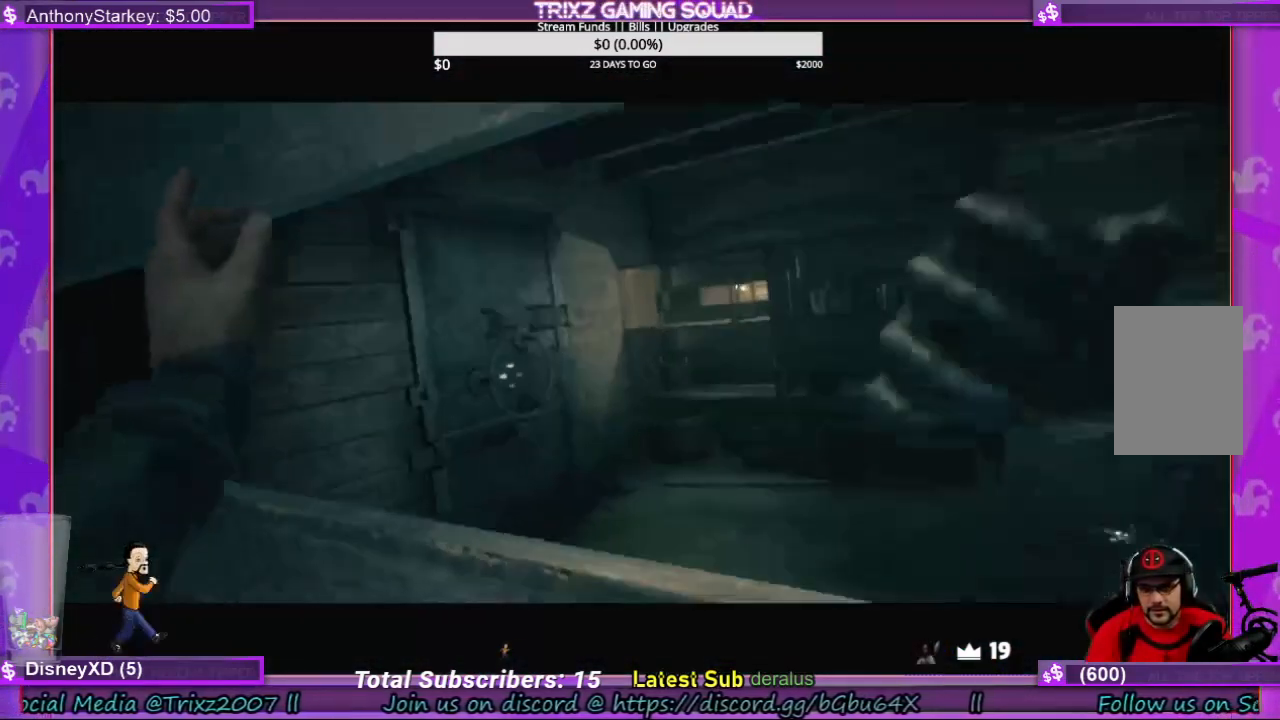
{"keys": [], "mouse": [], "events": [[133, "a", "up"]]}
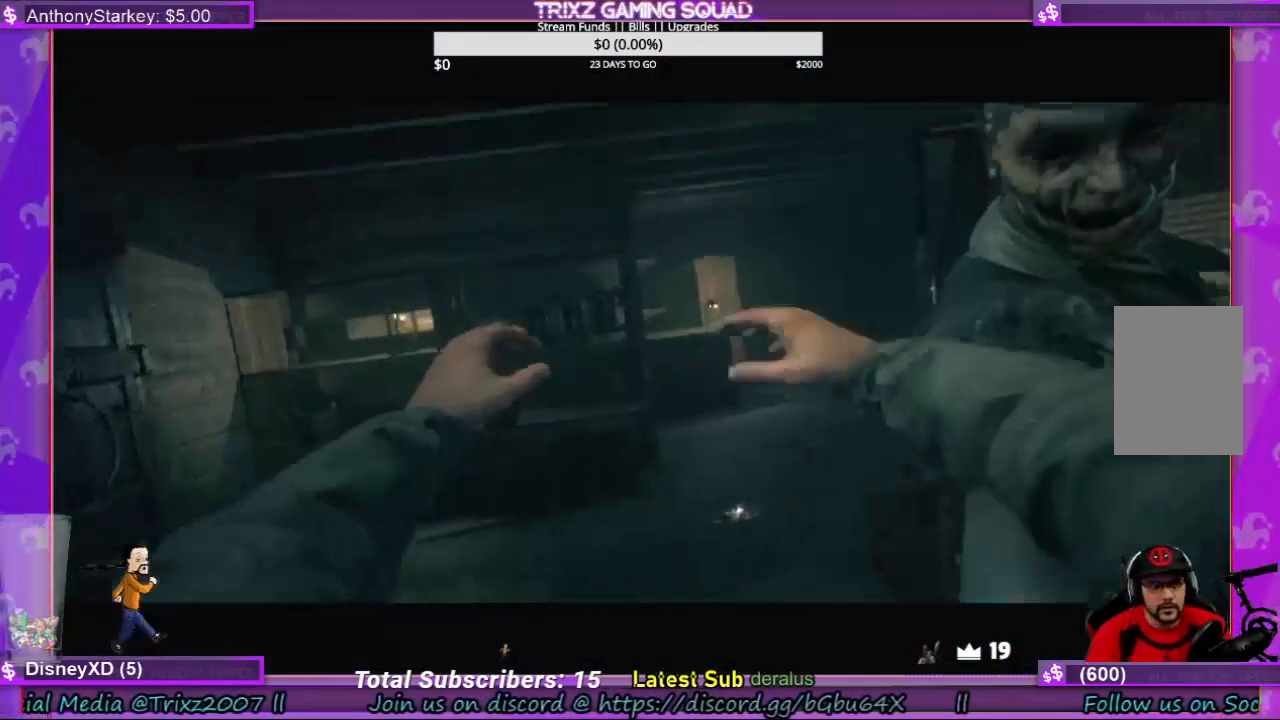
{"keys": [], "mouse": [], "events": [[233, "s", "down"], [266, "d", "down"], [433, "d", "up"], [466, "s", "up"]]}
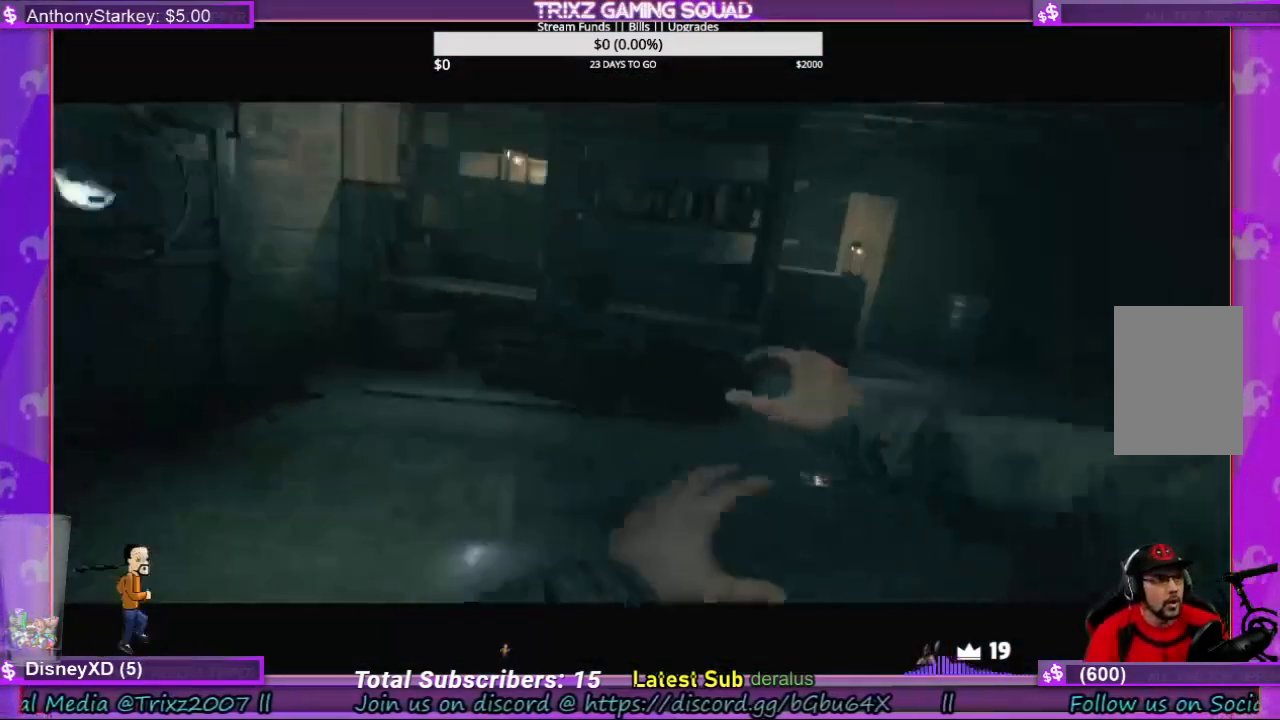
{"keys": ["a"], "mouse": [], "events": [[66, "a", "down"], [66, "s", "down"], [166, "d", "down"], [200, "a", "up"], [366, "d", "up"], [366, "s", "up"], [466, "a", "down"]]}
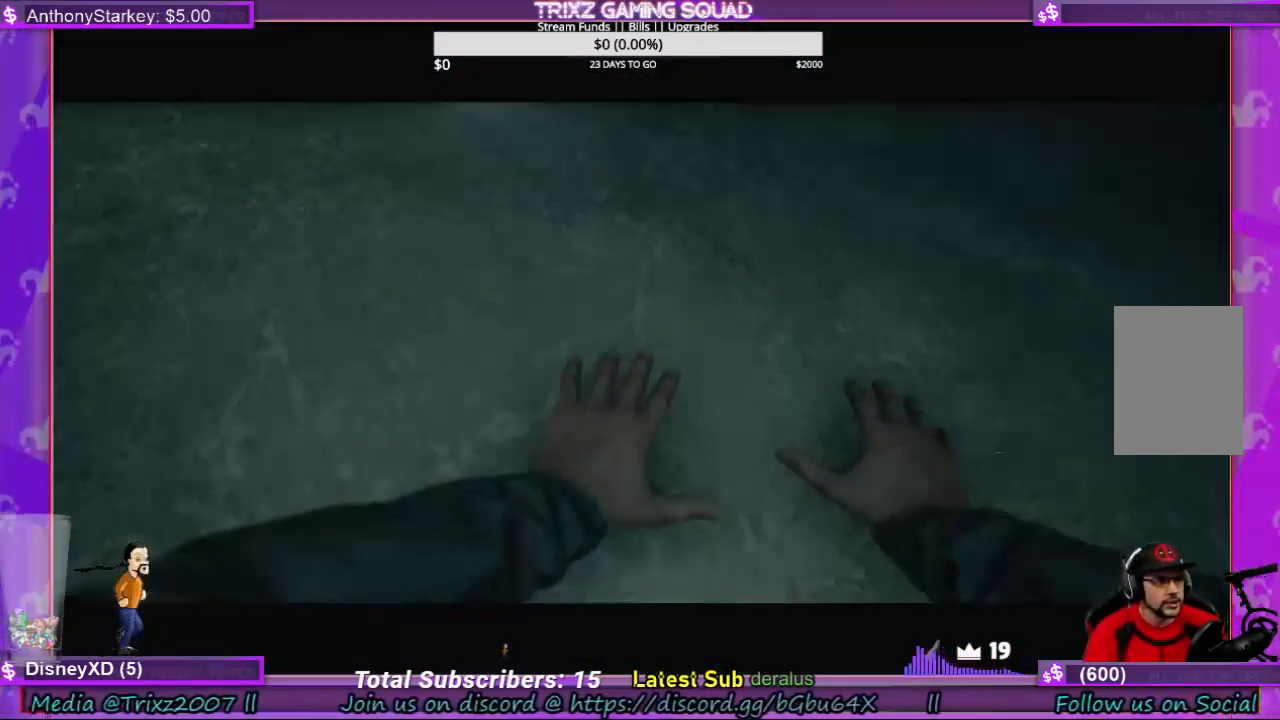
{"keys": [], "mouse": [], "events": [[100, "a", "up"], [266, "s", "down"], [400, "d", "down"], [466, "s", "up"], [500, "d", "up"]]}